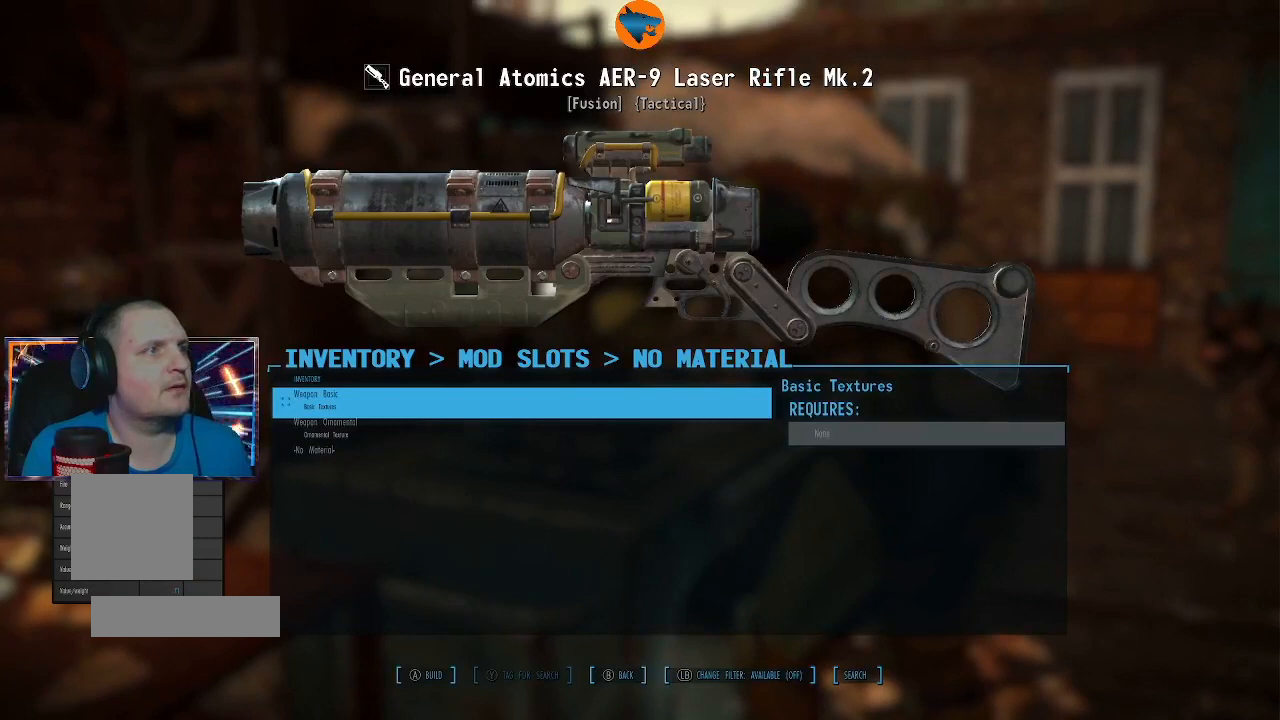
Gameplay with a controller (Xbox layout); each line is a JSON object with the inputs held at the frame after it. "events" lists button and stick changes between this image and that frame as [ms after this image, input, new state], when the widget could be followed in between.
{"buttons": [], "left_stick": "center", "right_stick": "center", "events": []}
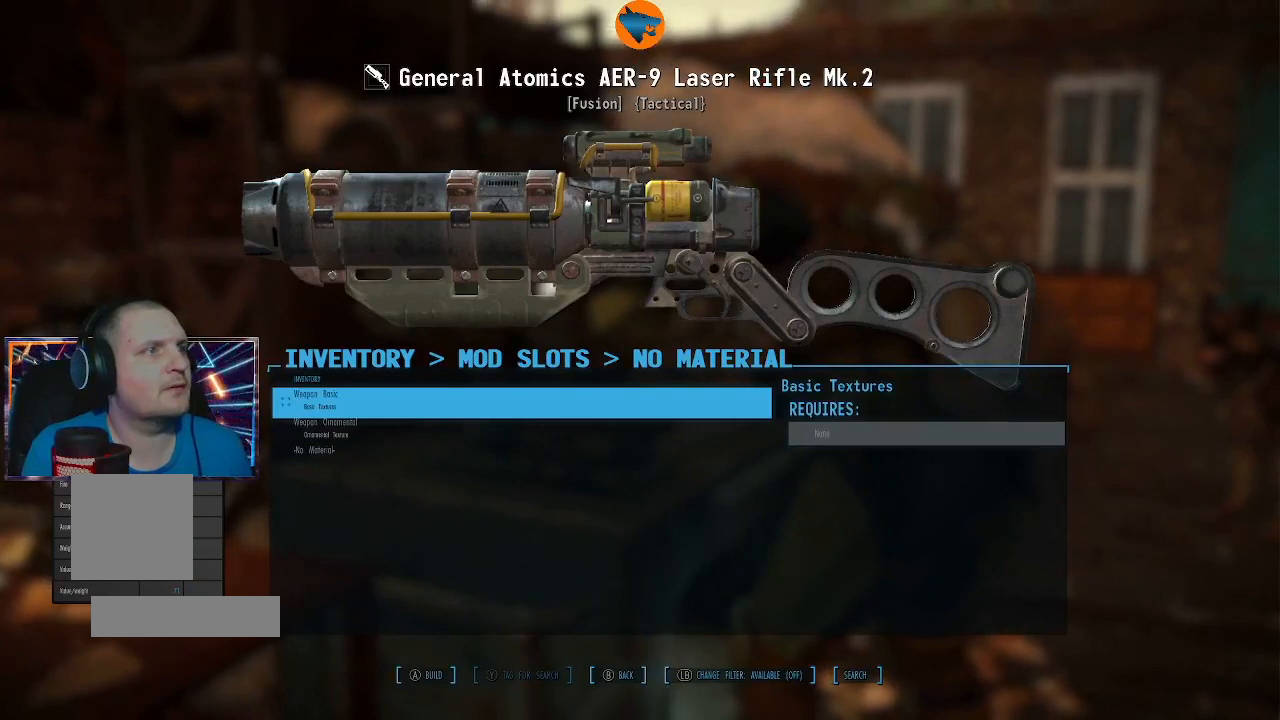
{"buttons": [], "left_stick": "center", "right_stick": "center", "events": []}
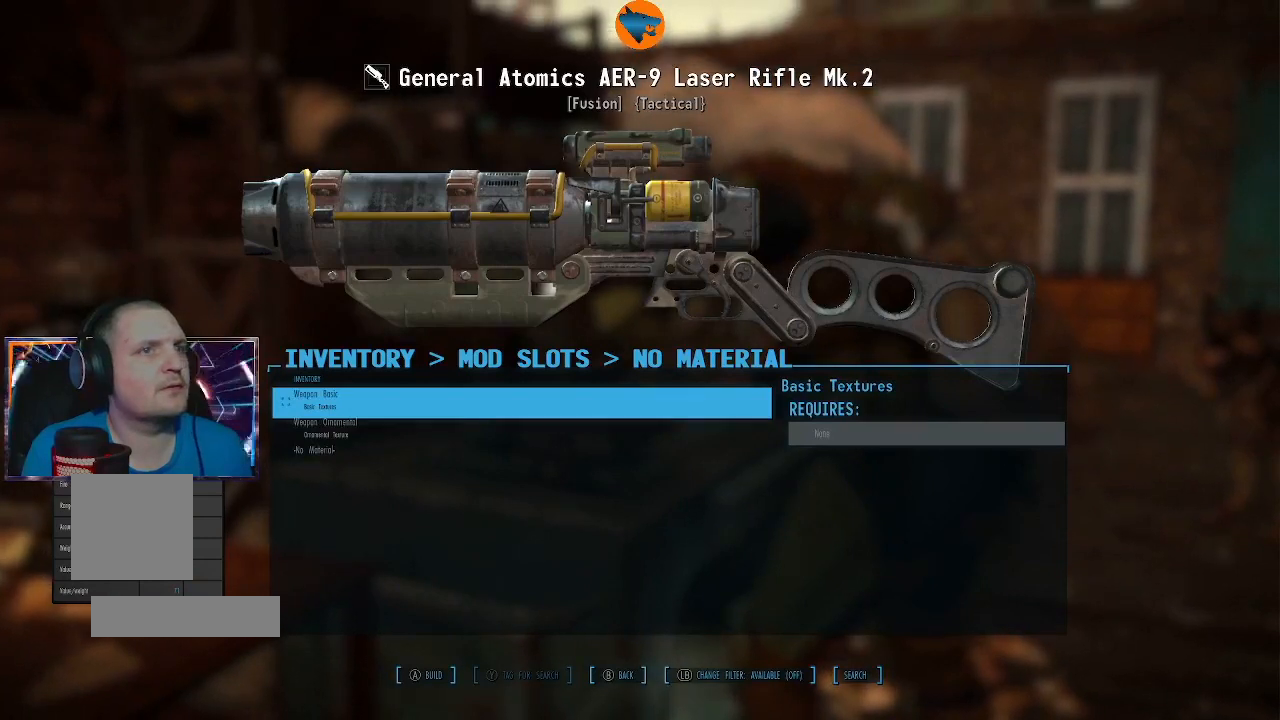
{"buttons": [], "left_stick": "center", "right_stick": "center", "events": []}
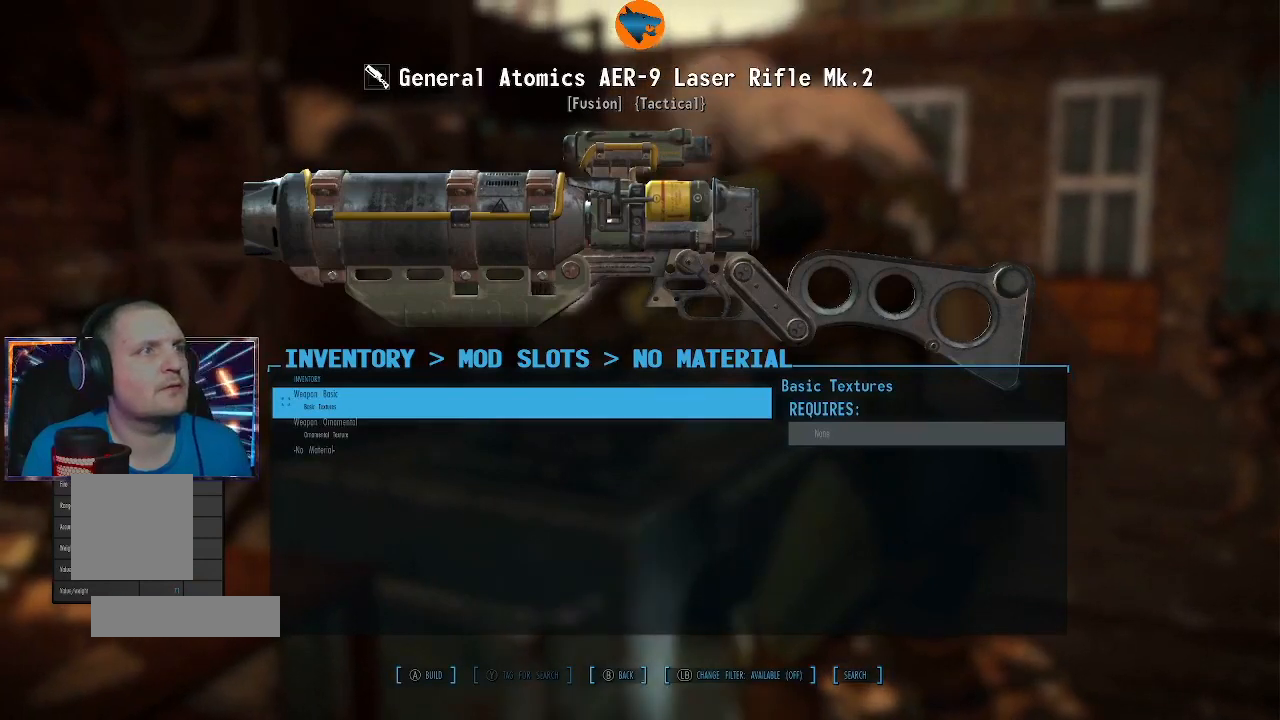
{"buttons": [], "left_stick": "center", "right_stick": "center", "events": []}
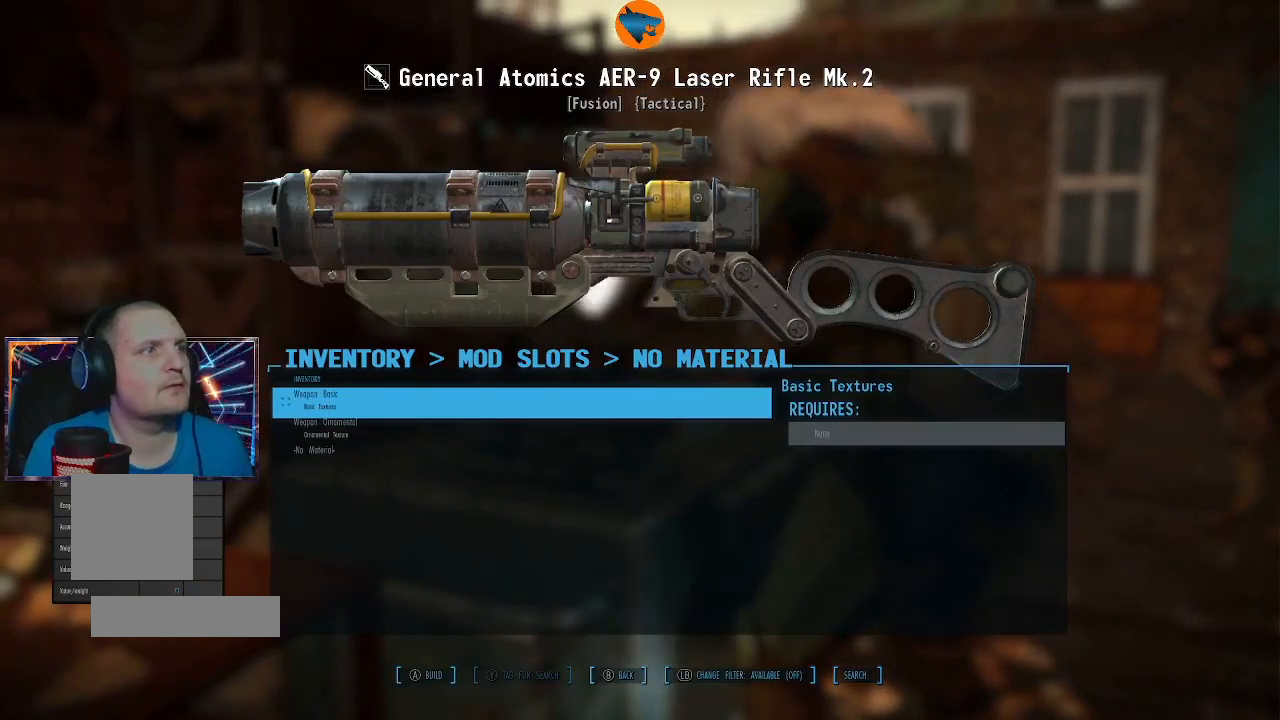
{"buttons": [], "left_stick": "center", "right_stick": "center", "events": [[233, "A", "down"], [367, "A", "up"]]}
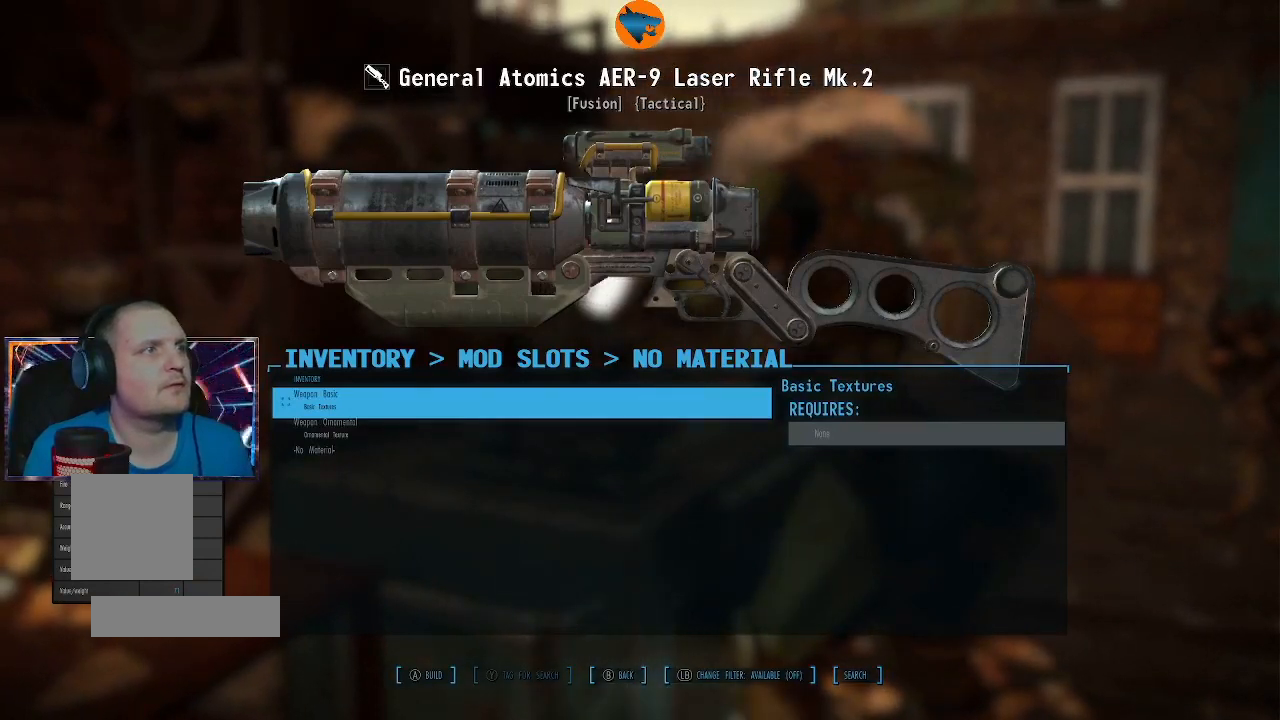
{"buttons": [], "left_stick": "center", "right_stick": "center", "events": [[433, "B", "down"], [500, "B", "up"]]}
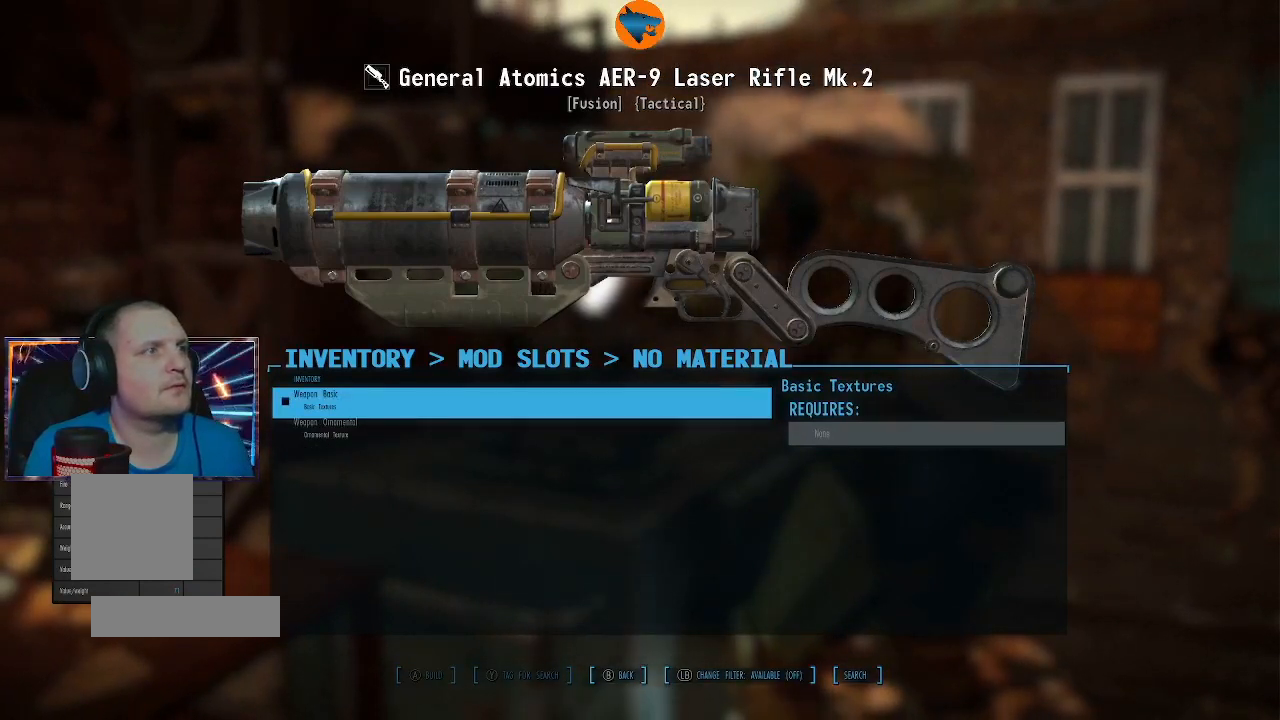
{"buttons": [], "left_stick": "center", "right_stick": "center", "events": []}
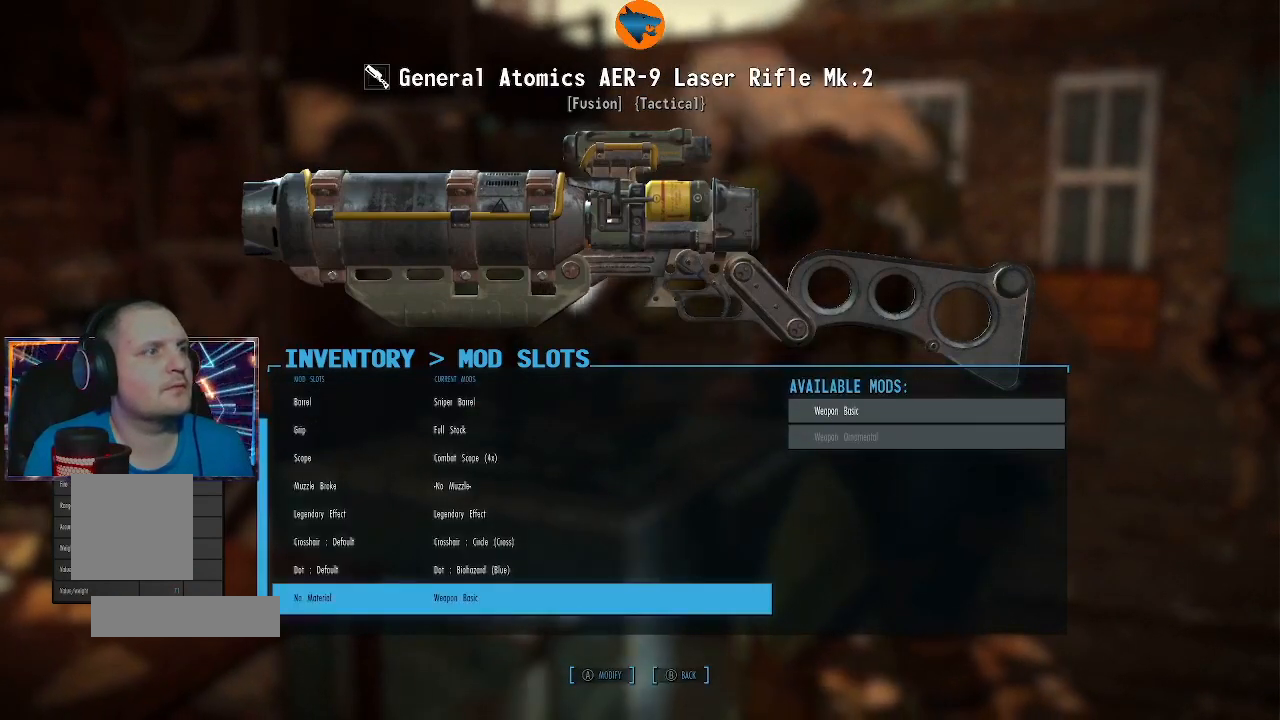
{"buttons": [], "left_stick": "center", "right_stick": "center", "events": [[100, "DPAD_DOWN", "down"], [233, "DPAD_DOWN", "up"]]}
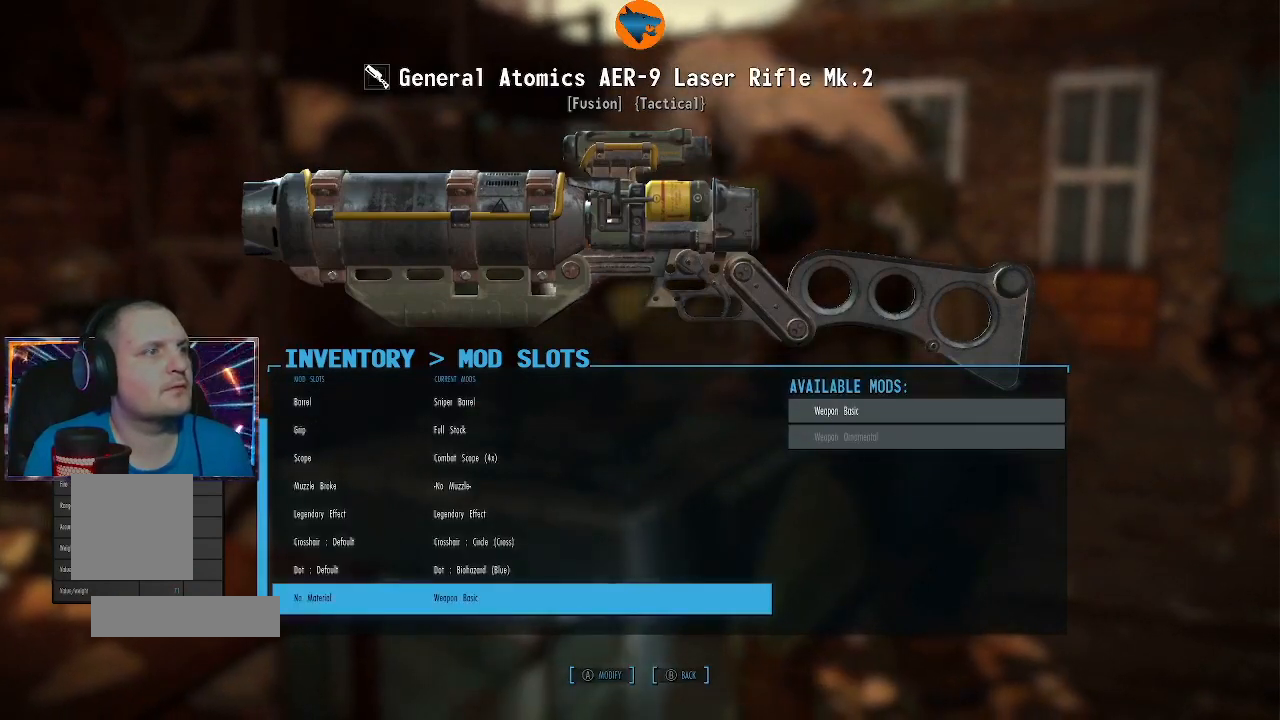
{"buttons": [], "left_stick": "center", "right_stick": "center", "events": [[200, "B", "down"], [267, "B", "up"]]}
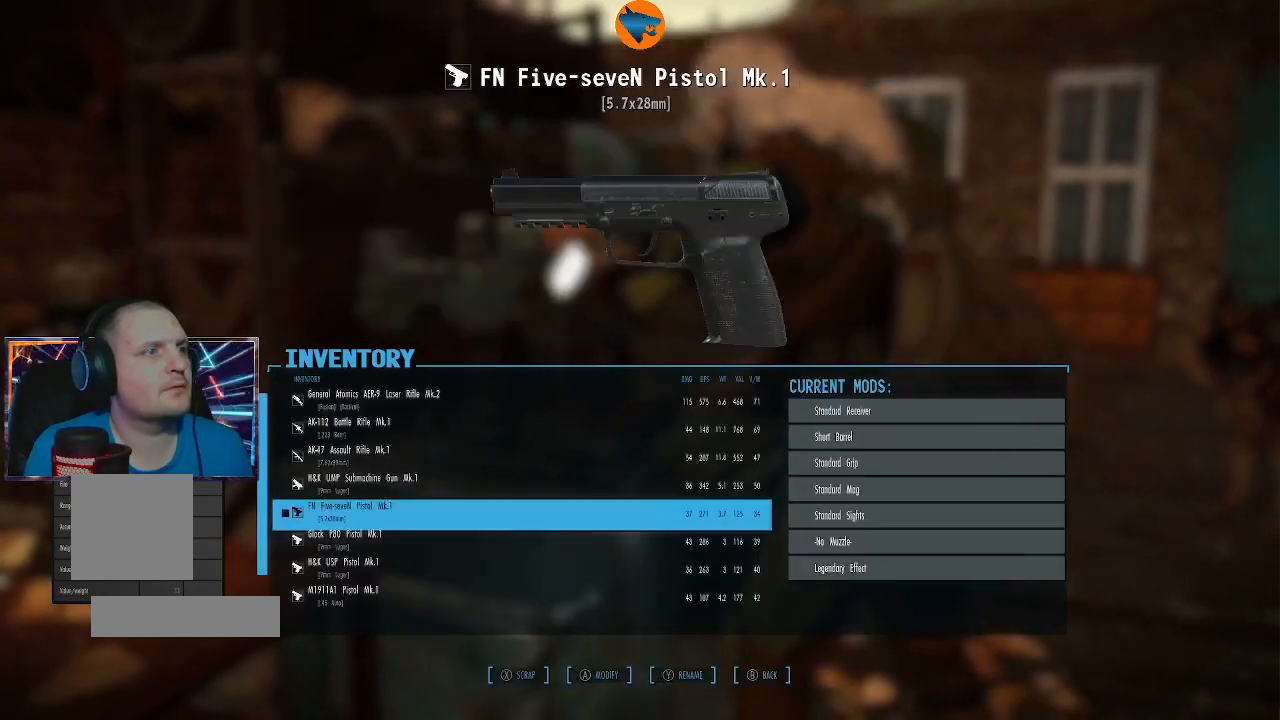
{"buttons": [], "left_stick": "center", "right_stick": "center", "events": []}
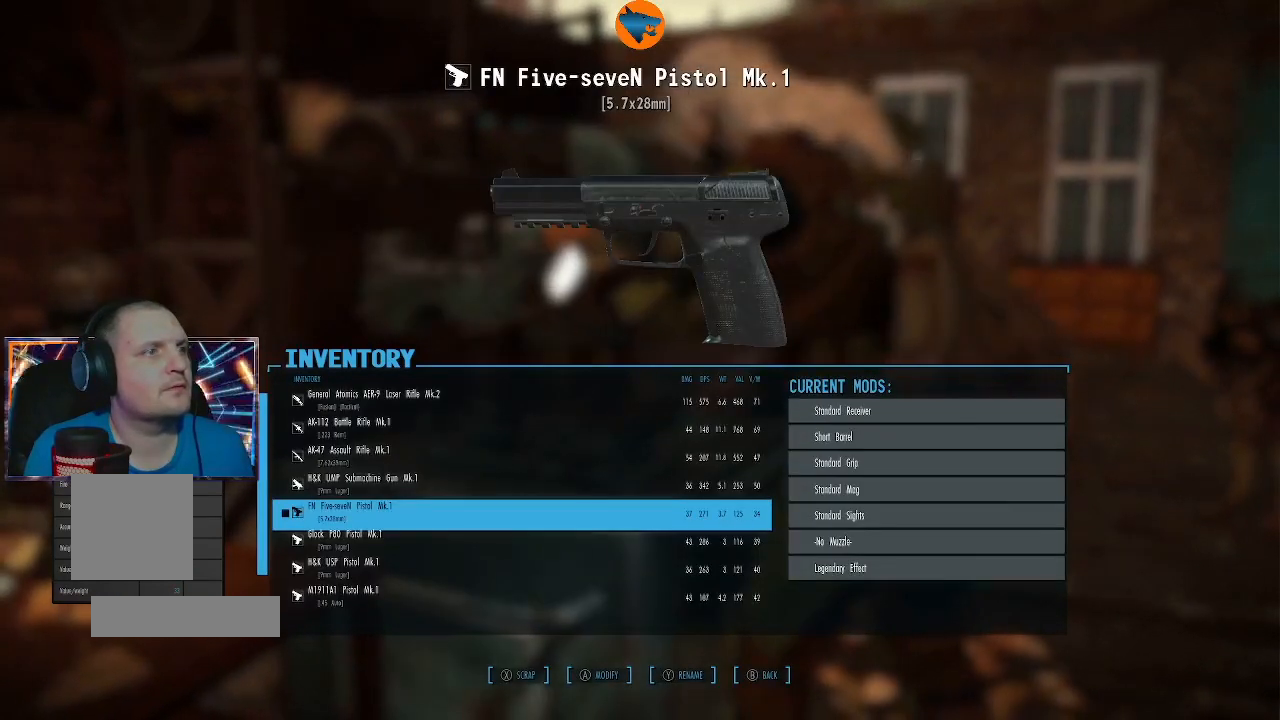
{"buttons": [], "left_stick": "center", "right_stick": "center", "events": []}
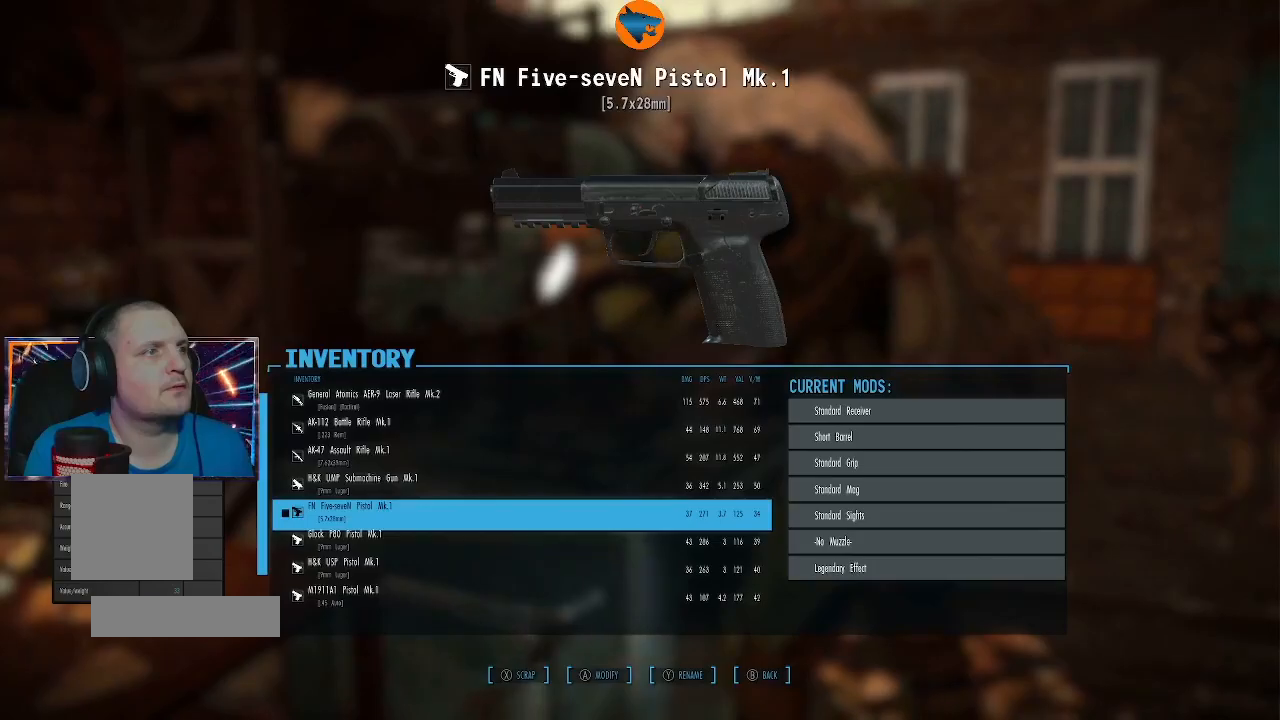
{"buttons": [], "left_stick": "center", "right_stick": "center", "events": [[133, "B", "down"], [200, "B", "up"]]}
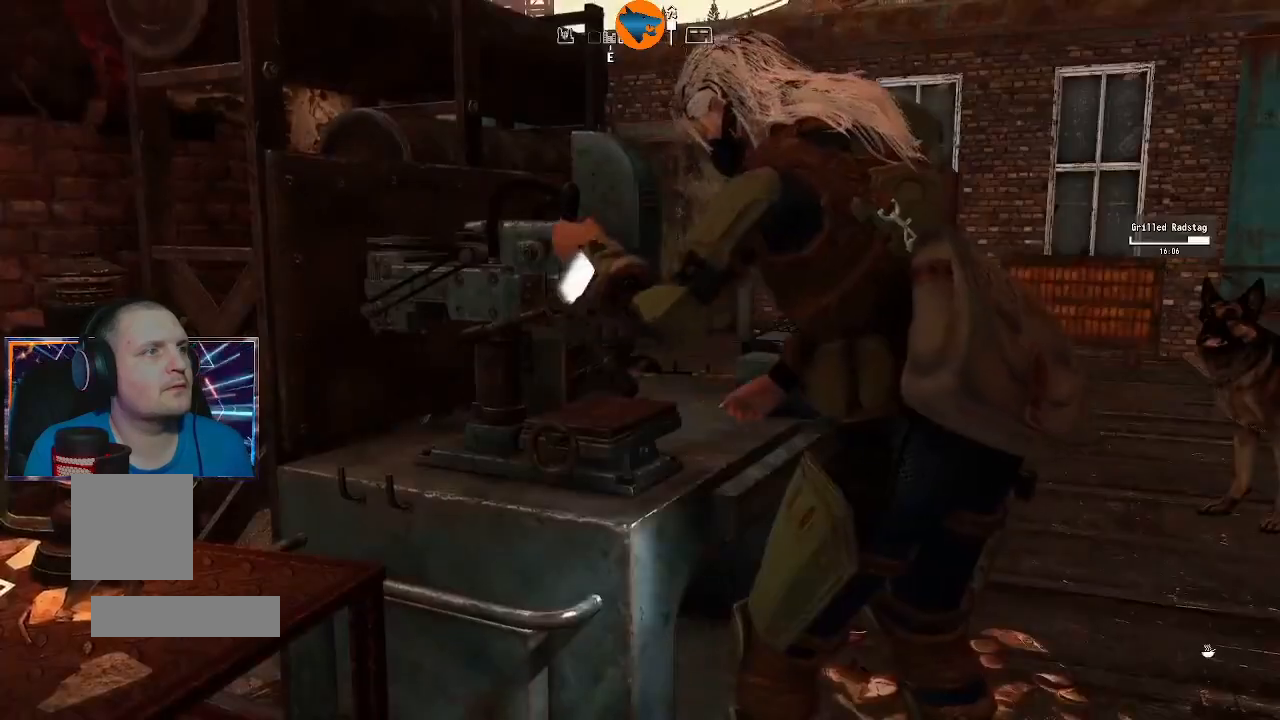
{"buttons": [], "left_stick": "center", "right_stick": "left", "events": [[433, "right_stick", "left"]]}
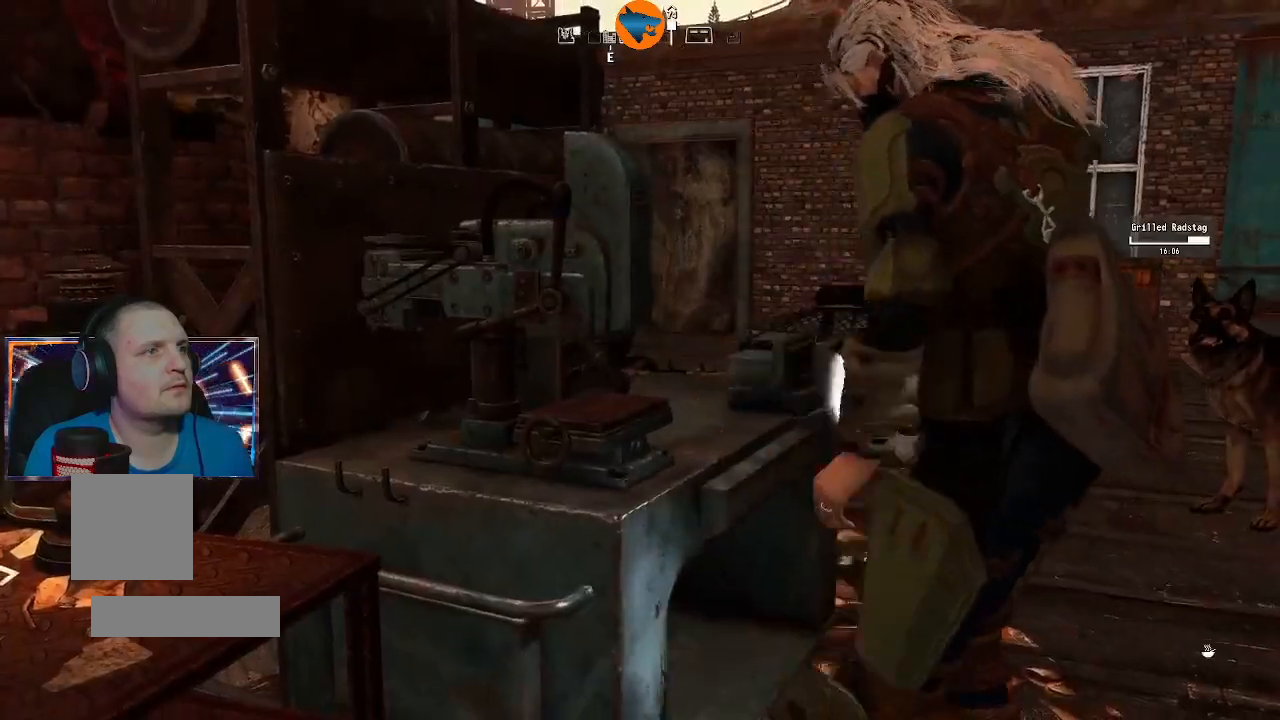
{"buttons": [], "left_stick": "center", "right_stick": "left", "events": [[133, "left_stick", "down"], [400, "left_stick", "center"]]}
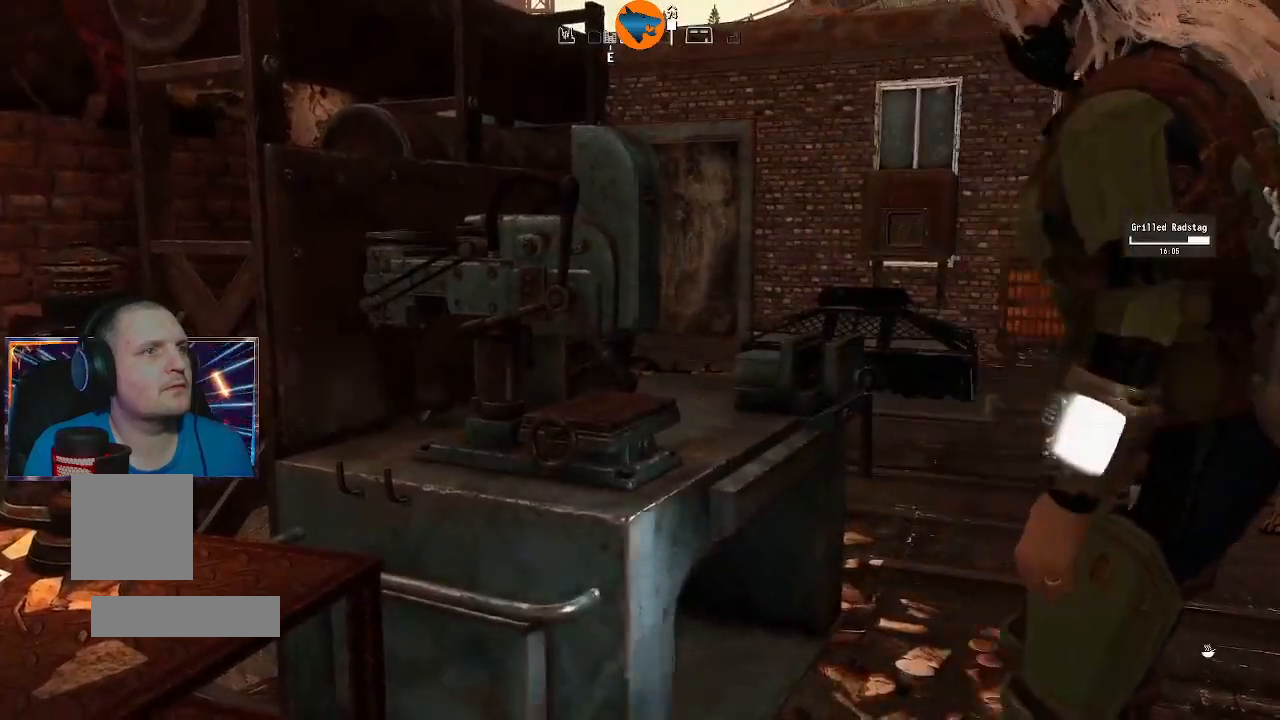
{"buttons": [], "left_stick": "center", "right_stick": "left", "events": []}
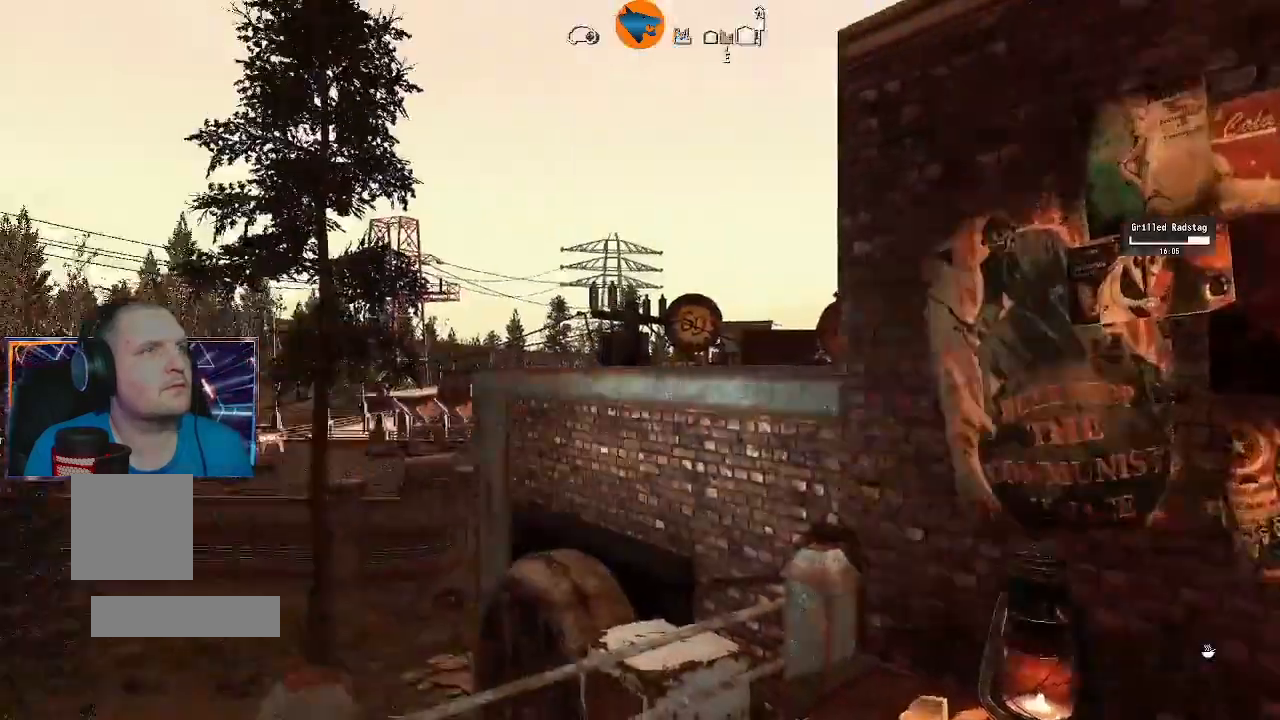
{"buttons": ["R2"], "left_stick": "up", "right_stick": "left"}
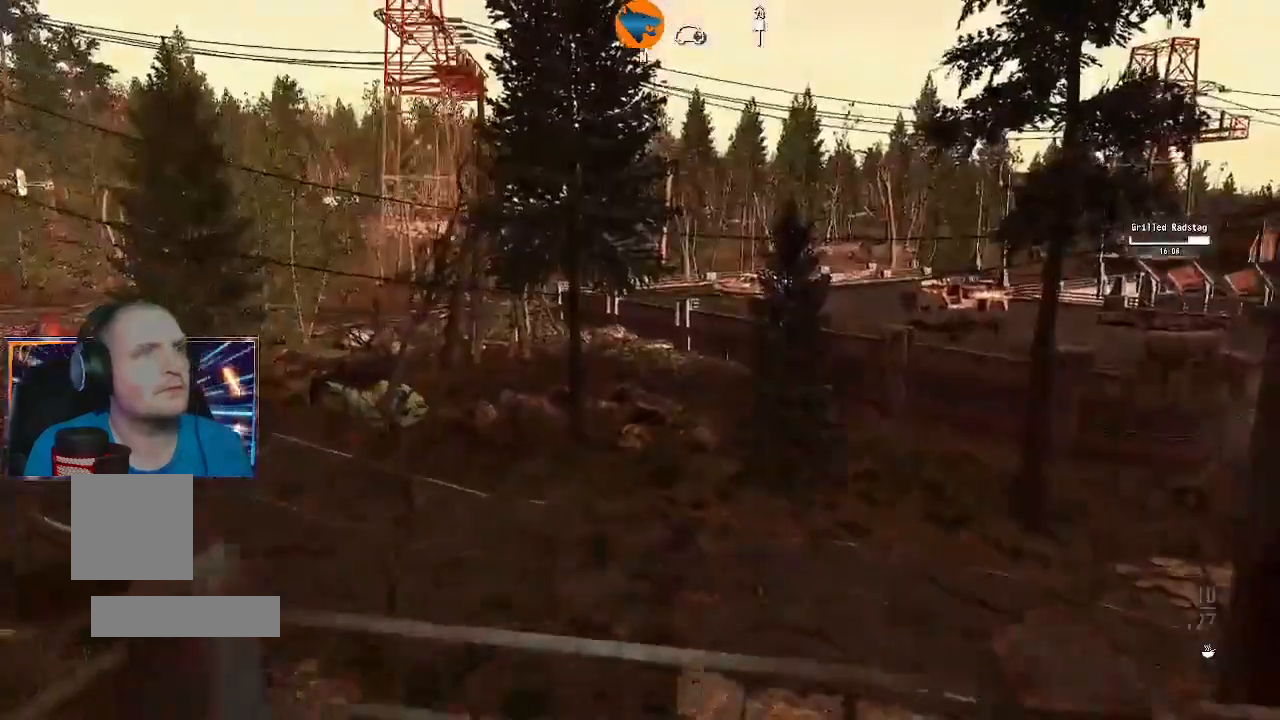
{"buttons": [], "left_stick": "down-right", "right_stick": "right", "events": [[33, "left_stick", "center"], [67, "R2", "up"], [233, "right_stick", "down-right"], [333, "right_stick", "right"], [367, "left_stick", "down-right"]]}
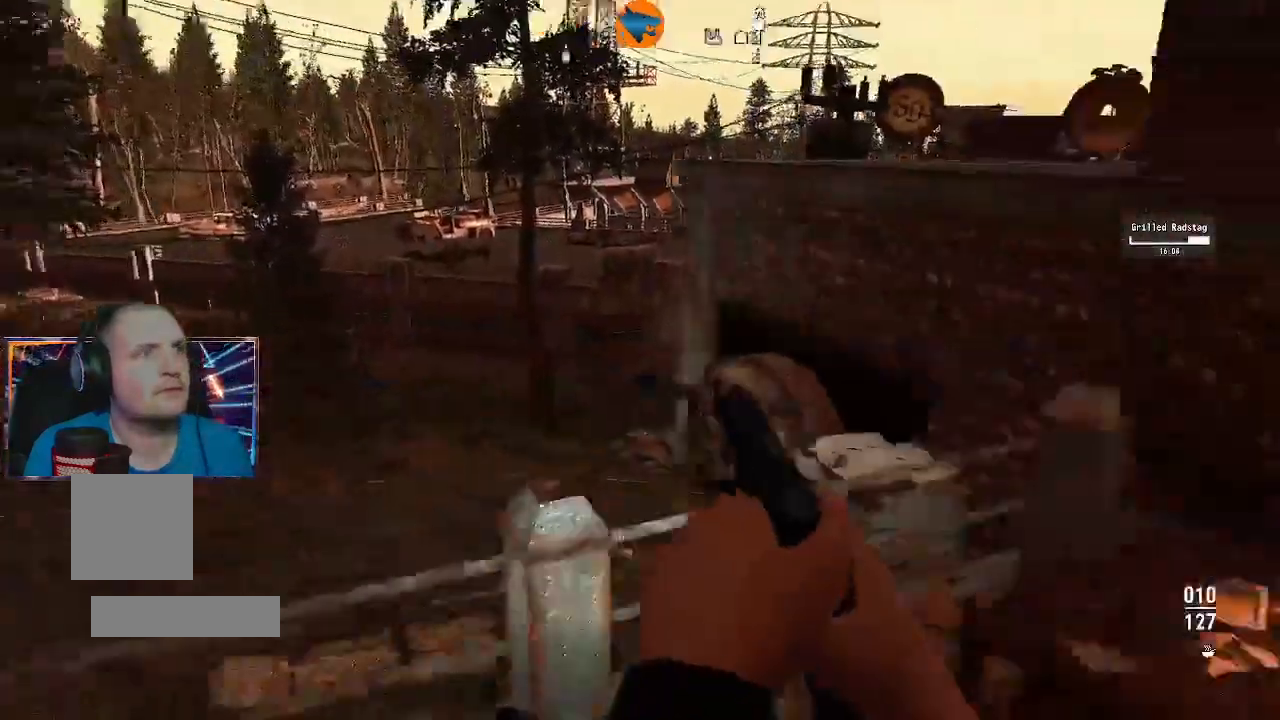
{"buttons": [], "left_stick": "up-right", "right_stick": "center", "events": [[133, "left_stick", "right"], [433, "left_stick", "up-right"], [467, "right_stick", "center"]]}
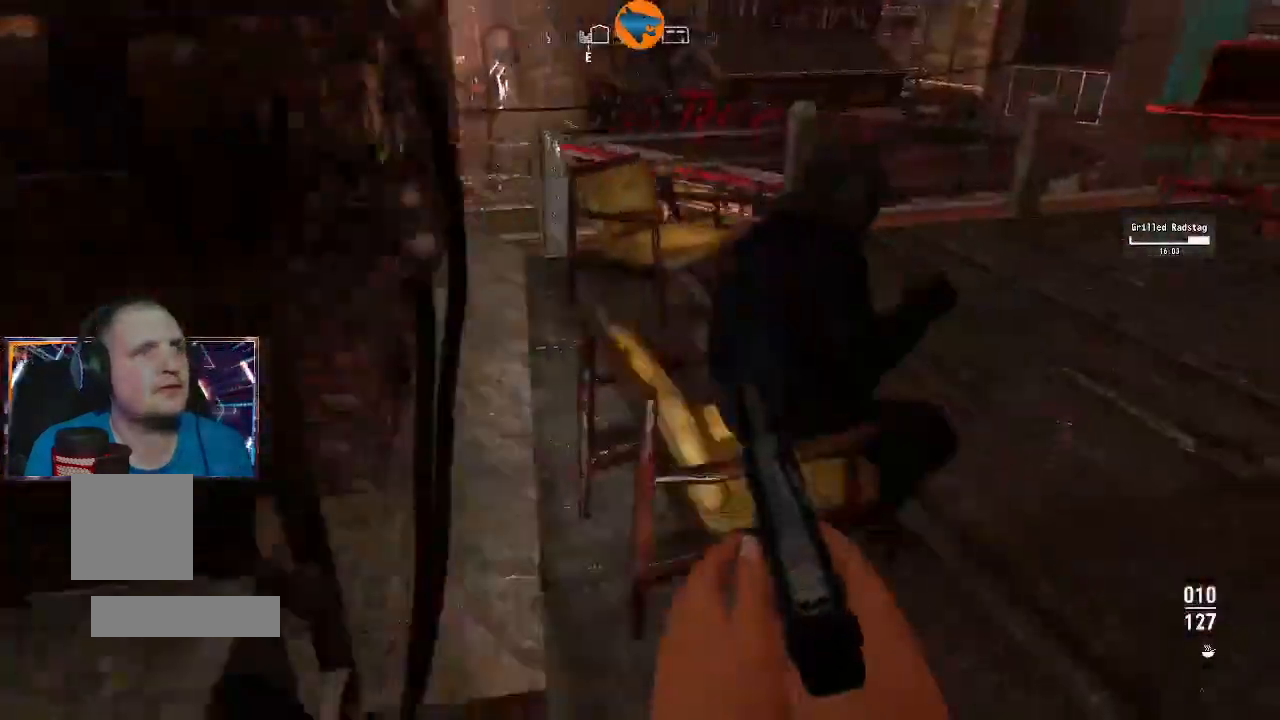
{"buttons": [], "left_stick": "up-right", "right_stick": "center", "events": [[267, "left_stick", "up"], [367, "right_stick", "up"], [400, "left_stick", "up-right"], [467, "right_stick", "center"]]}
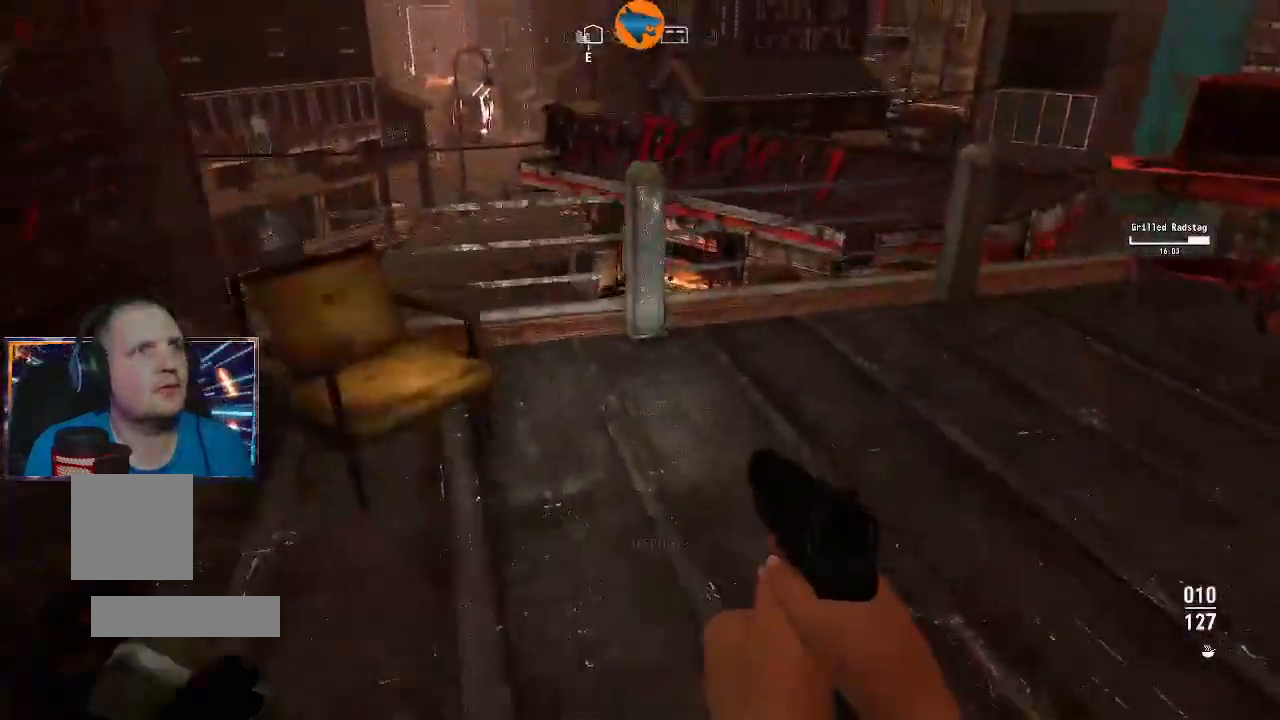
{"buttons": [], "left_stick": "up", "right_stick": "up-left"}
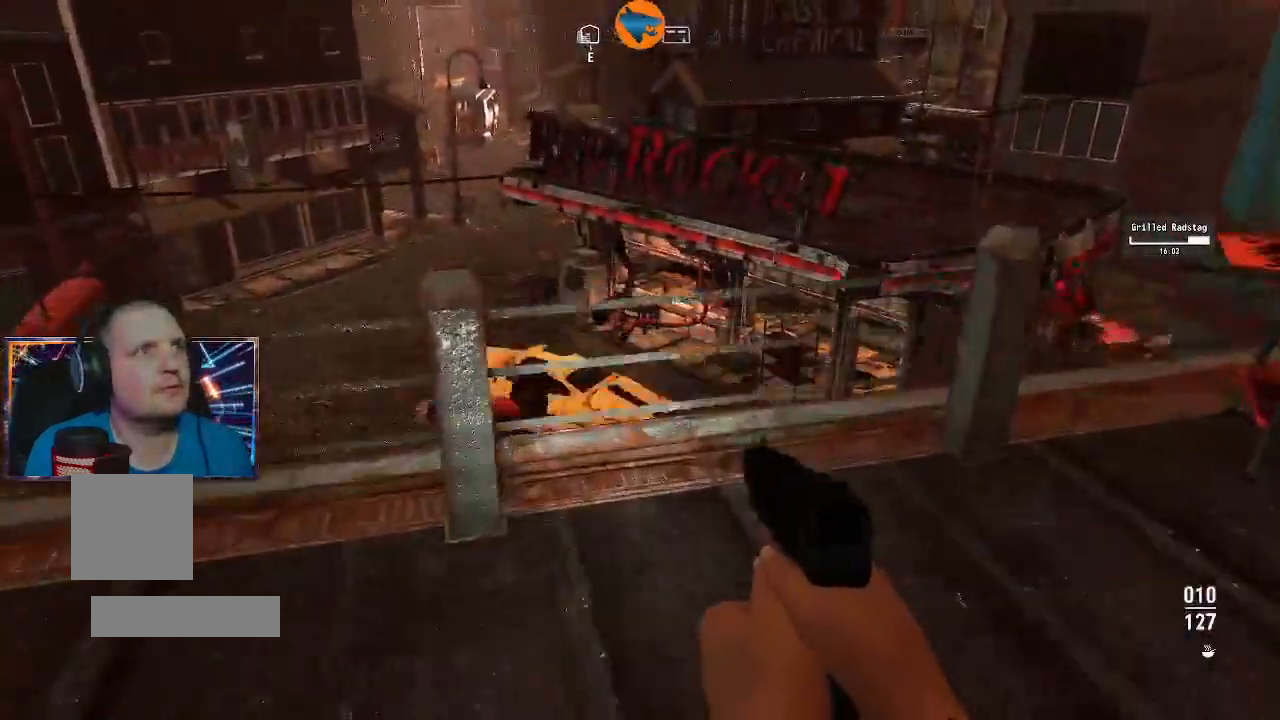
{"buttons": ["L1"], "left_stick": "center", "right_stick": "center", "events": [[167, "right_stick", "center"], [233, "right_stick", "left"], [367, "left_stick", "center"], [400, "L1", "down"], [400, "right_stick", "center"]]}
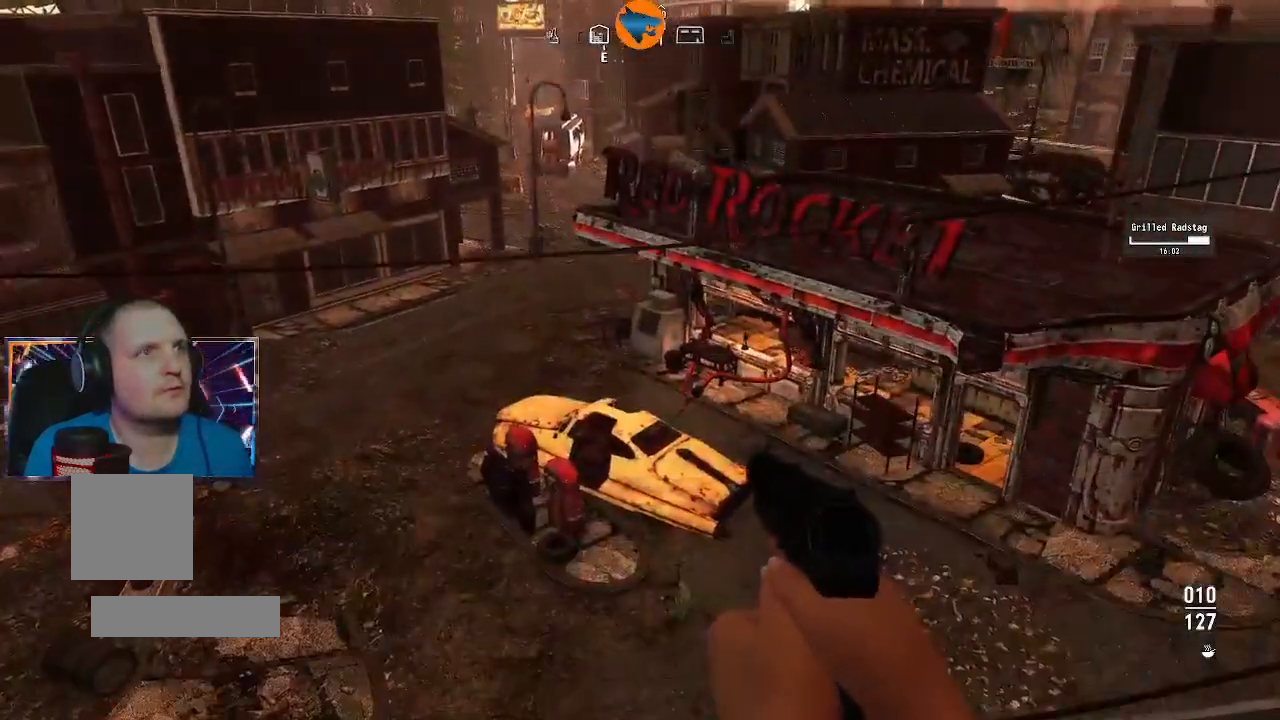
{"buttons": [], "left_stick": "center", "right_stick": "center", "events": [[33, "L1", "up"]]}
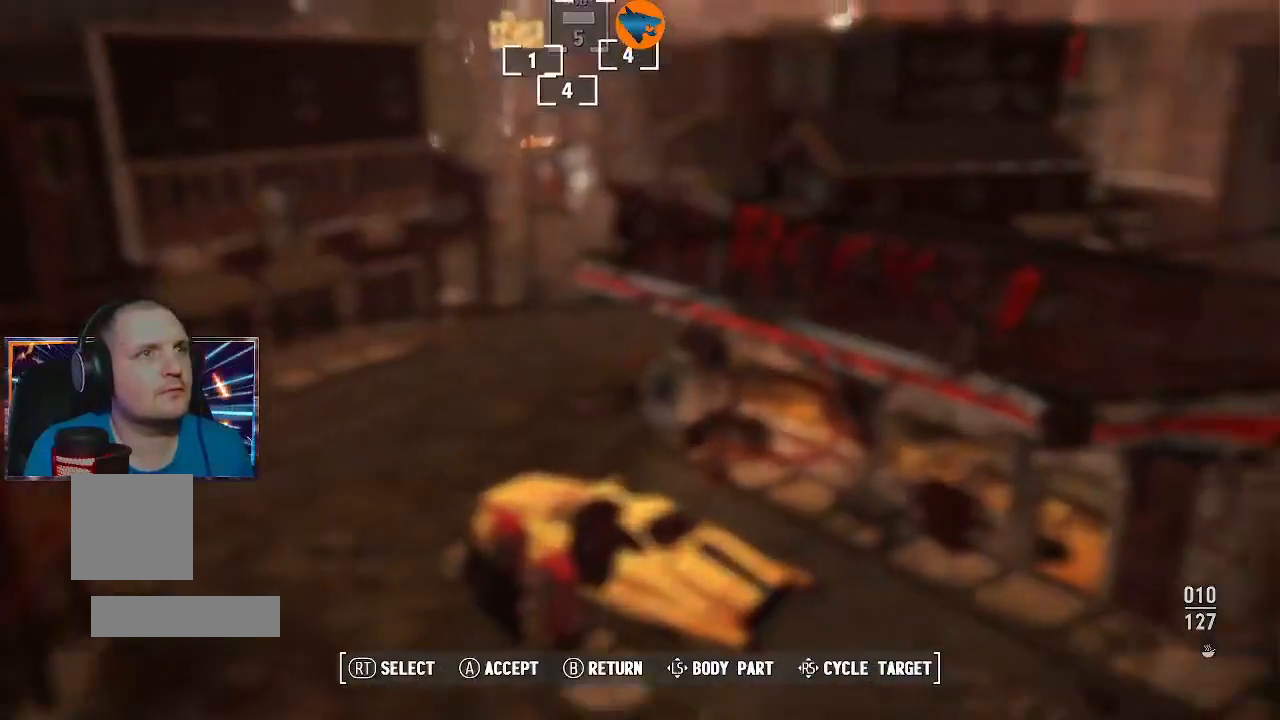
{"buttons": [], "left_stick": "center", "right_stick": "center", "events": []}
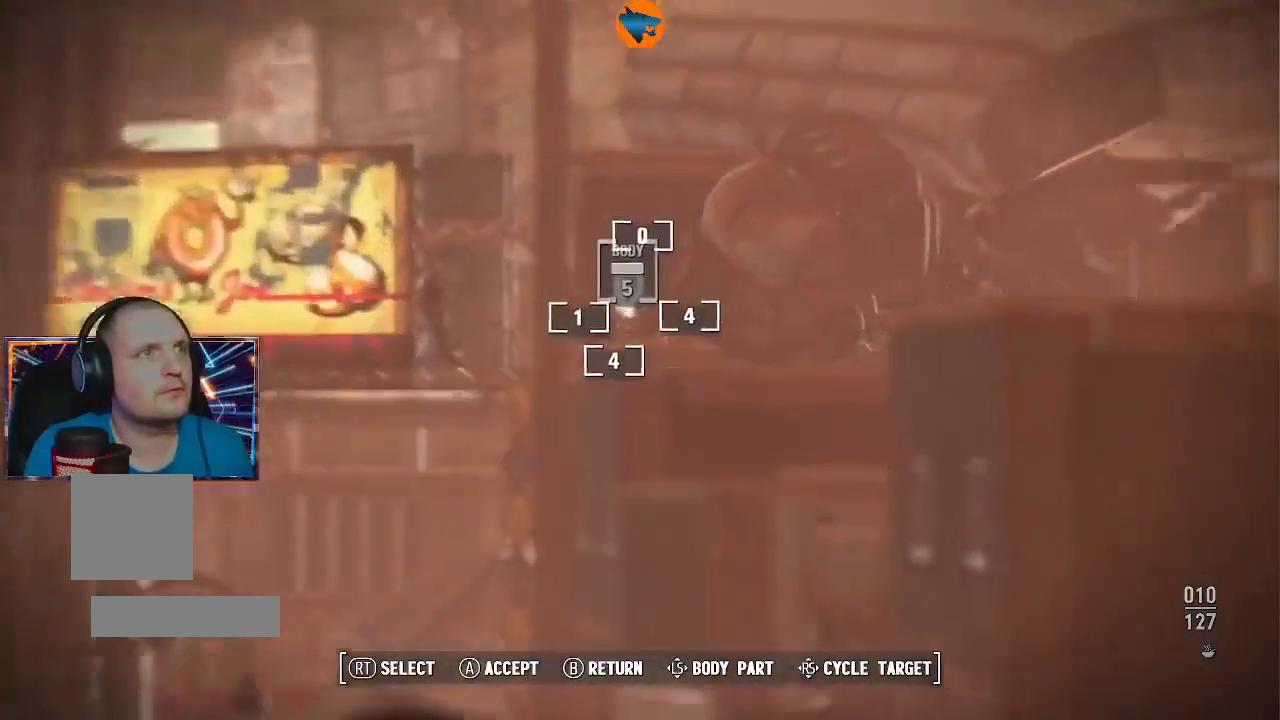
{"buttons": ["B"], "left_stick": "center", "right_stick": "center", "events": [[433, "B", "down"]]}
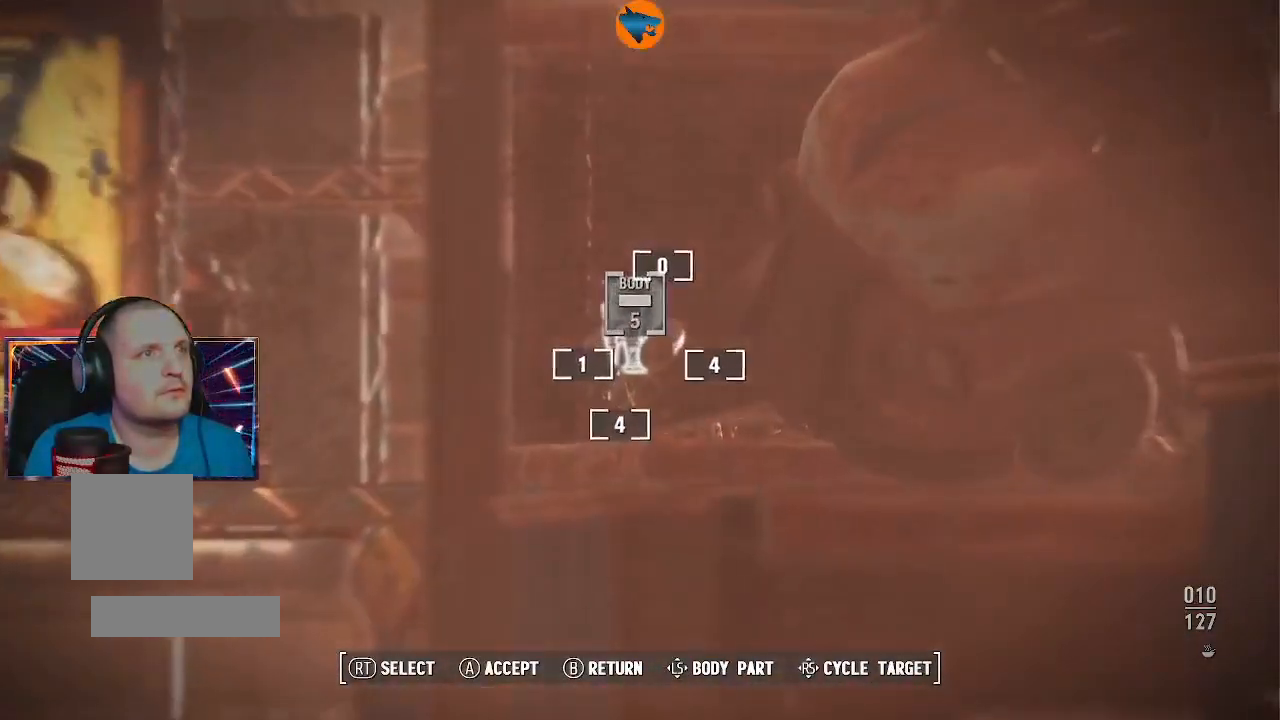
{"buttons": [], "left_stick": "center", "right_stick": "center", "events": [[67, "B", "up"]]}
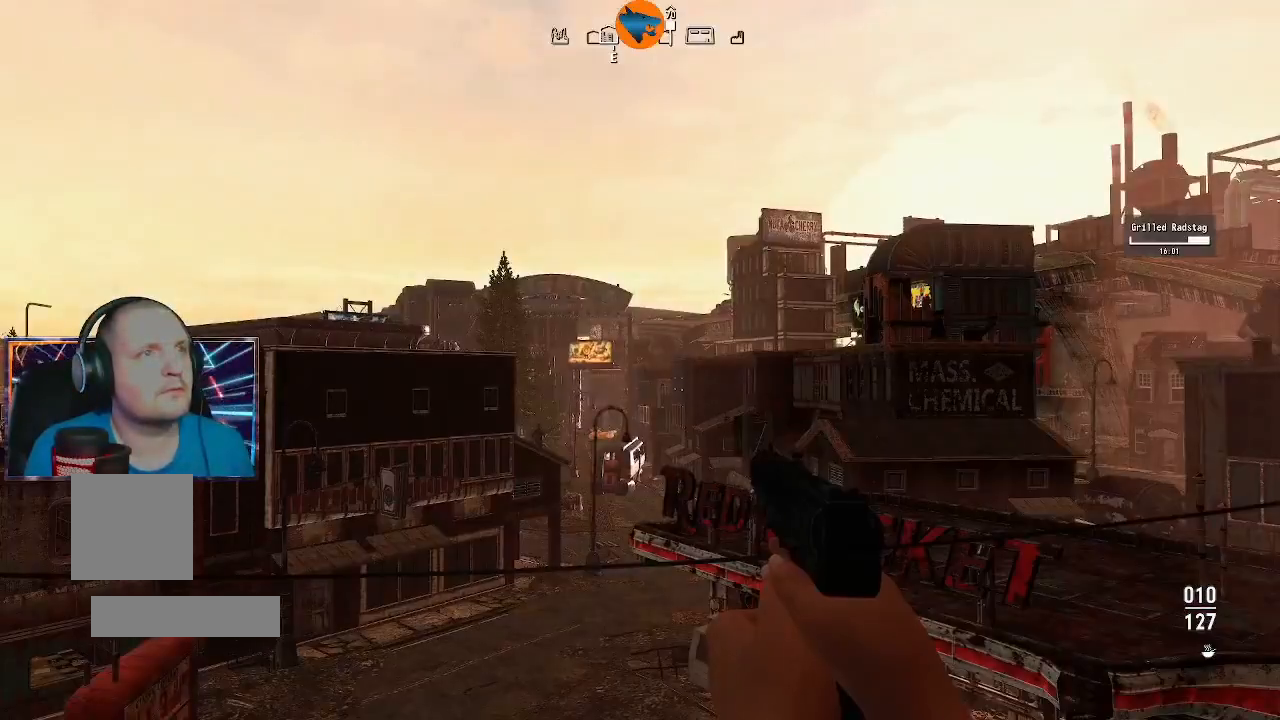
{"buttons": [], "left_stick": "center", "right_stick": "center", "events": []}
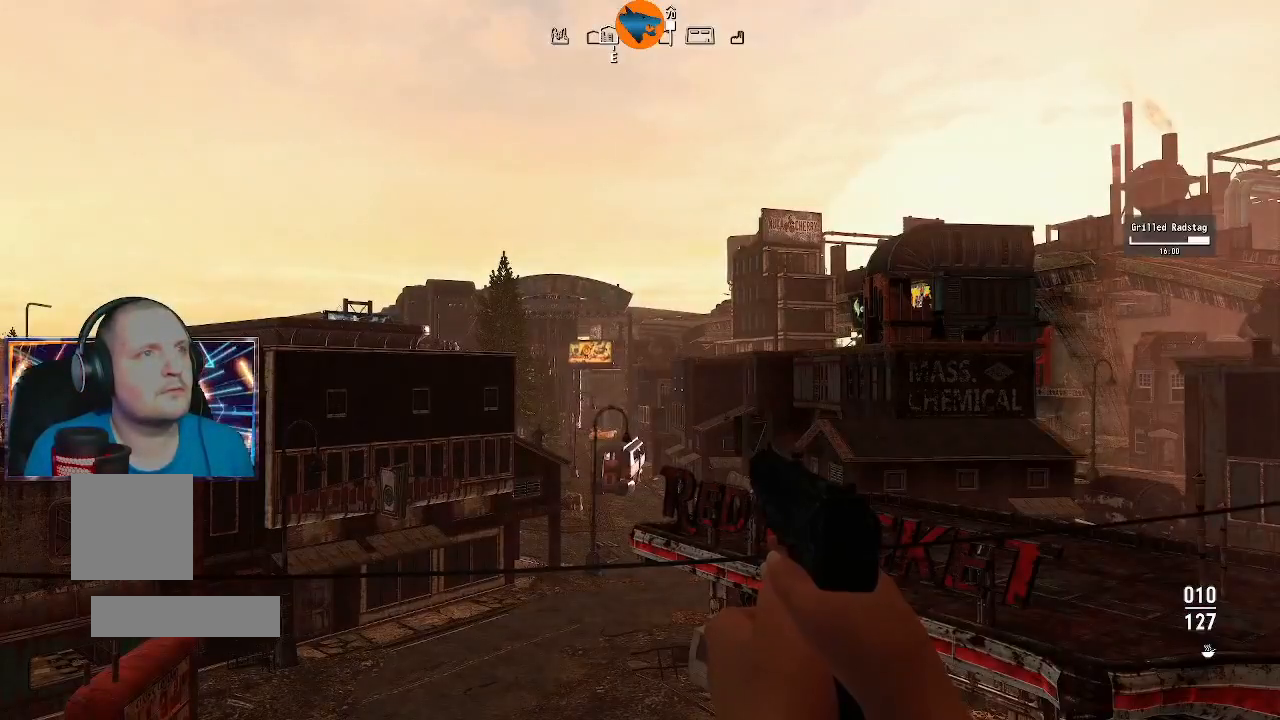
{"buttons": [], "left_stick": "center", "right_stick": "center", "events": [[67, "DPAD_UP", "down"], [133, "DPAD_UP", "up"]]}
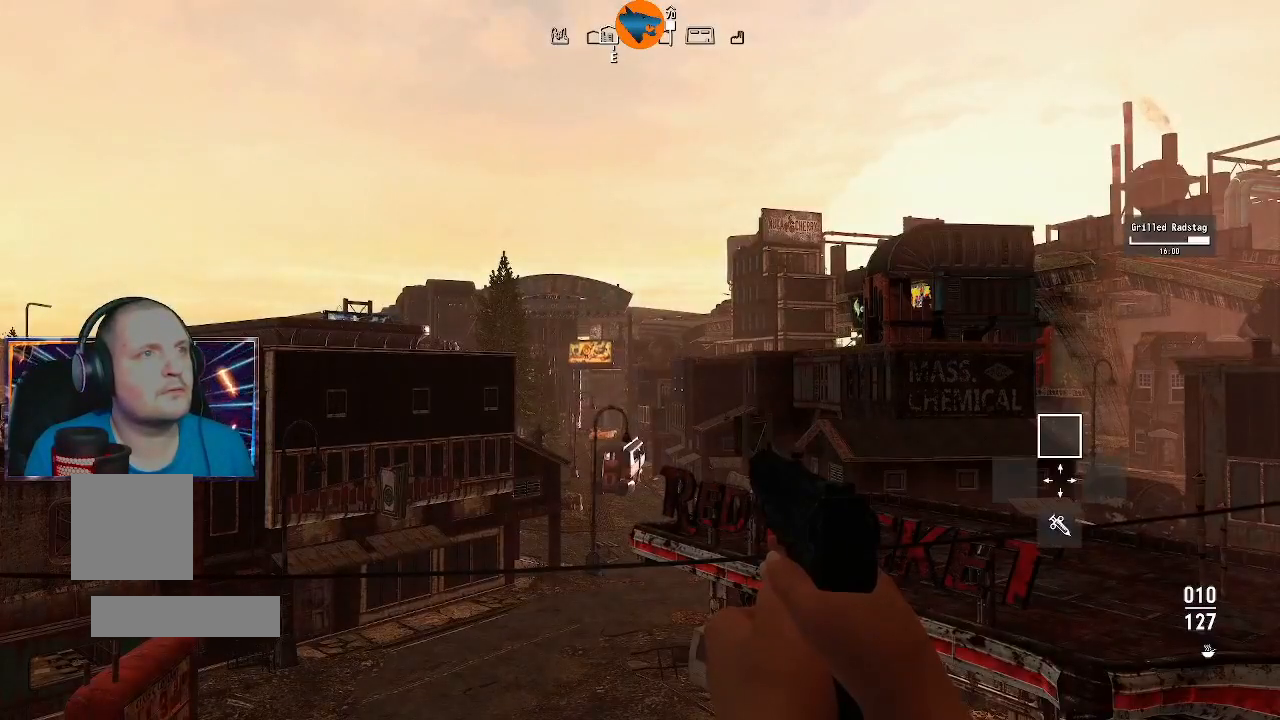
{"buttons": [], "left_stick": "center", "right_stick": "center", "events": []}
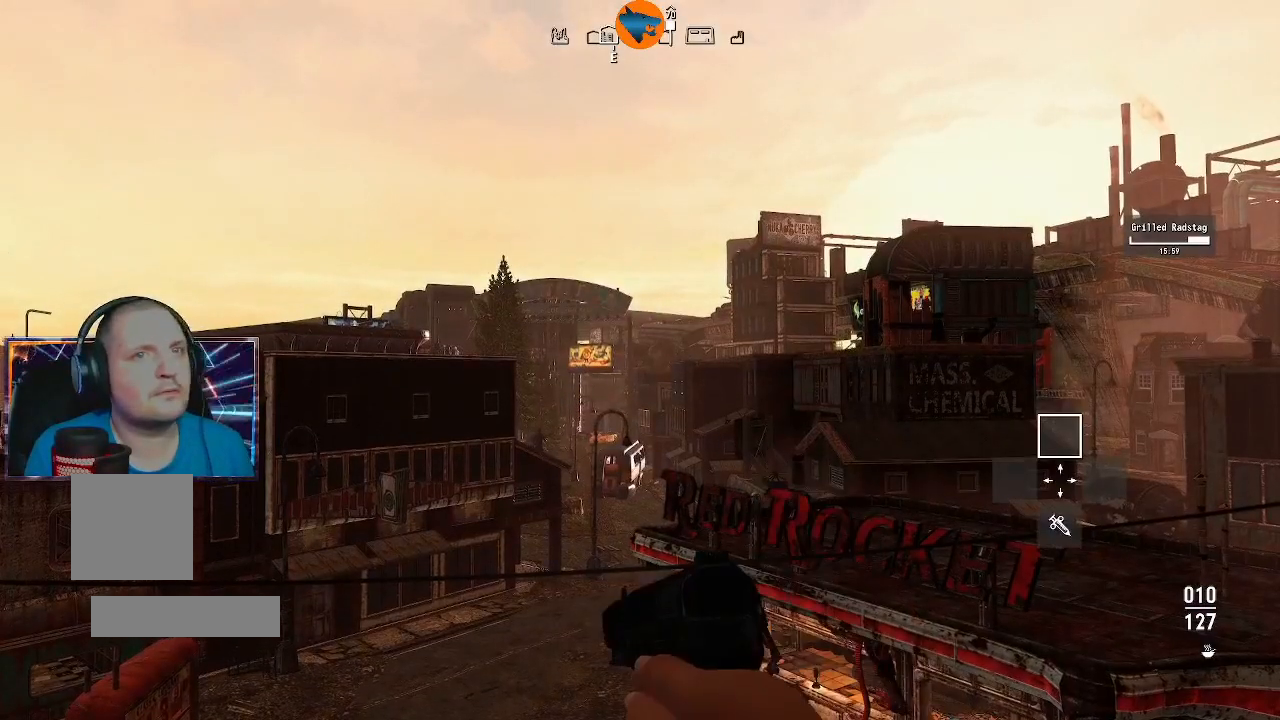
{"buttons": [], "left_stick": "center", "right_stick": "center", "events": [[133, "B", "down"], [200, "B", "up"]]}
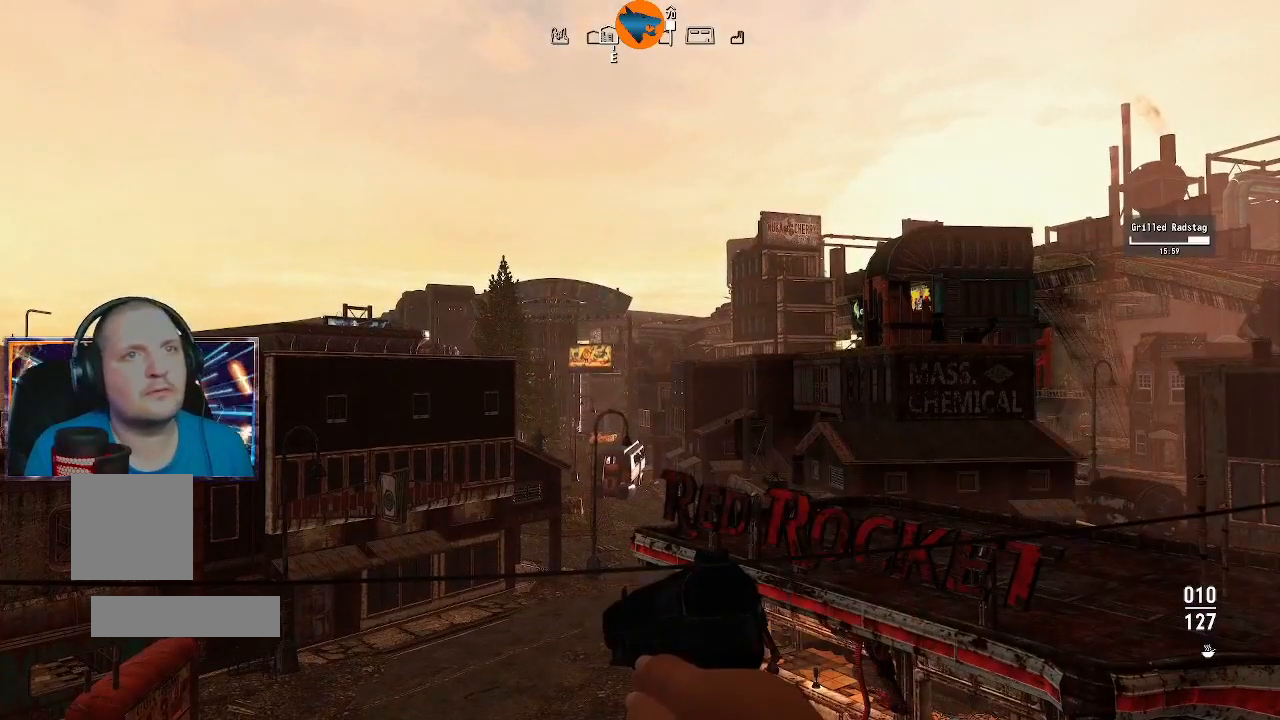
{"buttons": [], "left_stick": "center", "right_stick": "center", "events": [[67, "DPAD_DOWN", "down"], [200, "DPAD_DOWN", "up"]]}
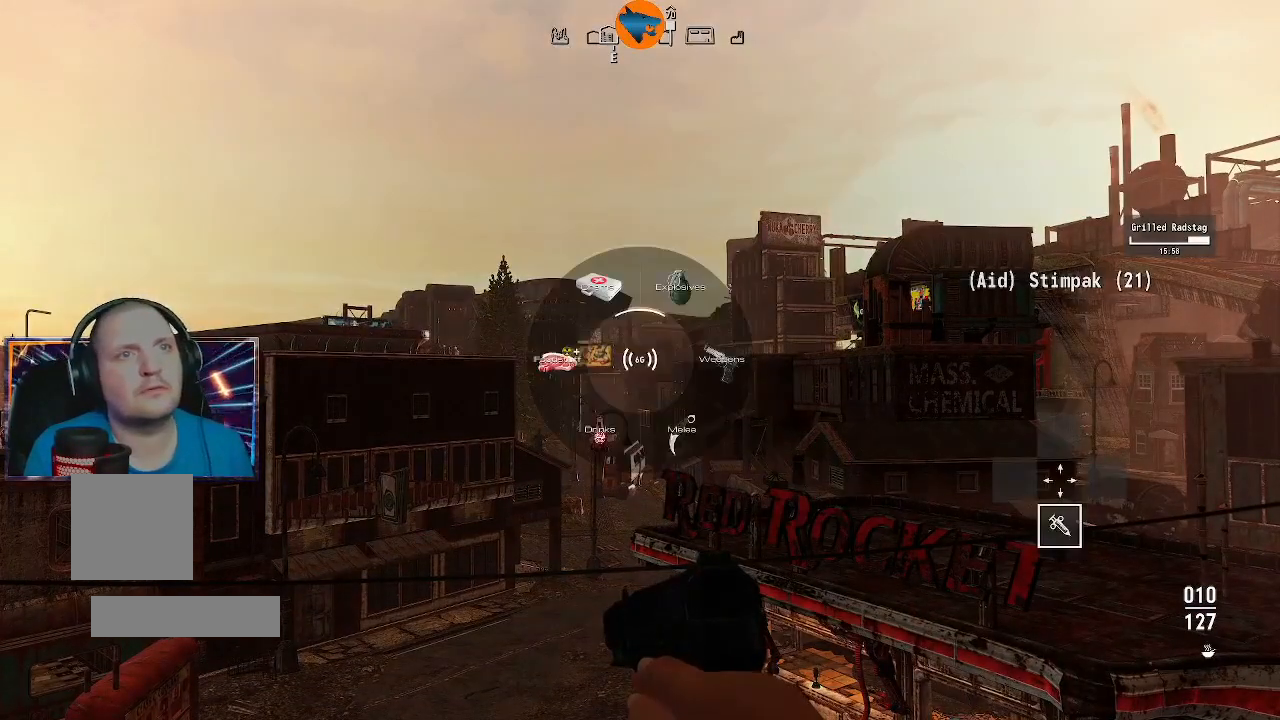
{"buttons": [], "left_stick": "center", "right_stick": "center", "events": [[233, "DPAD_RIGHT", "down"], [300, "DPAD_RIGHT", "up"]]}